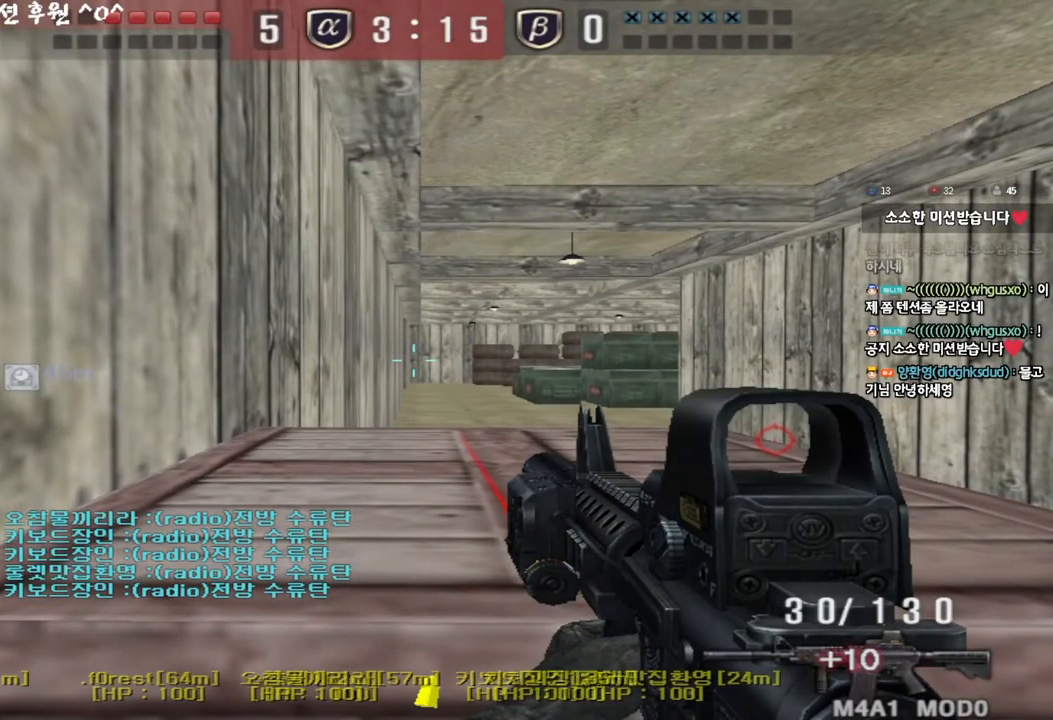
Gameplay with keyboard; each line is a JSON object with the keys held at the frame after it. "events" lists presses ("down") and releases ("up") of "a", "ctrl", "d", "e", "f", "q", "r", "s", "shift", "space", "tab" and "w" between this image and that frame as [ms after this image, input, new state], when the widget could be followed in between. No other keys are recorded. Mouse input is not recorded.
{"keys": ["shift"], "events": []}
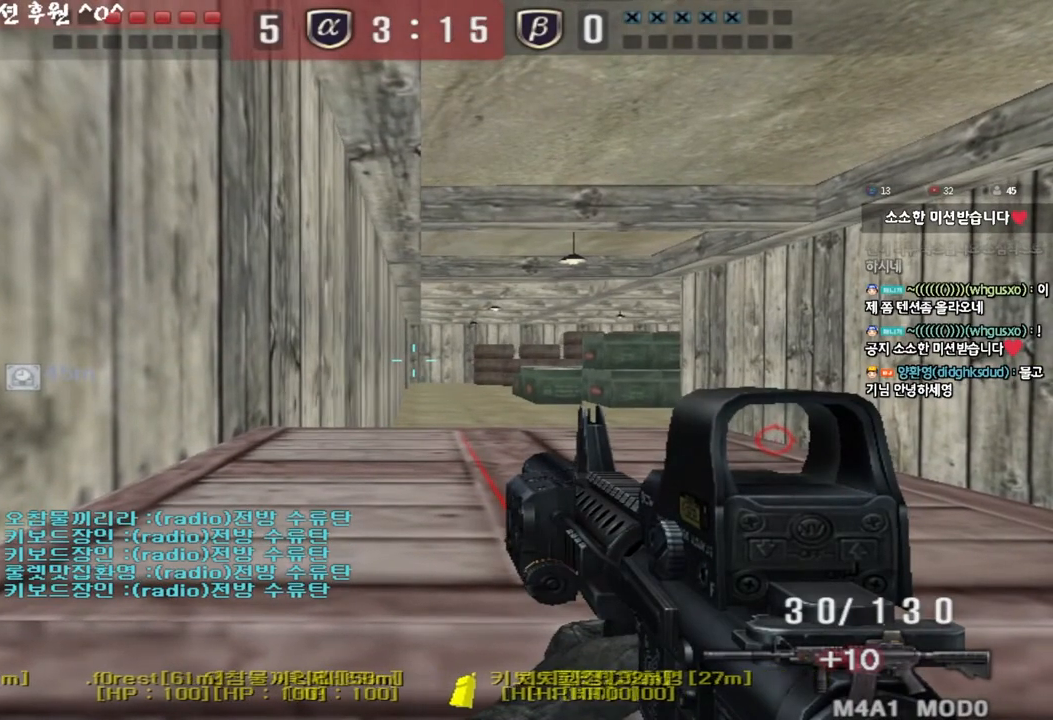
{"keys": ["shift"], "events": []}
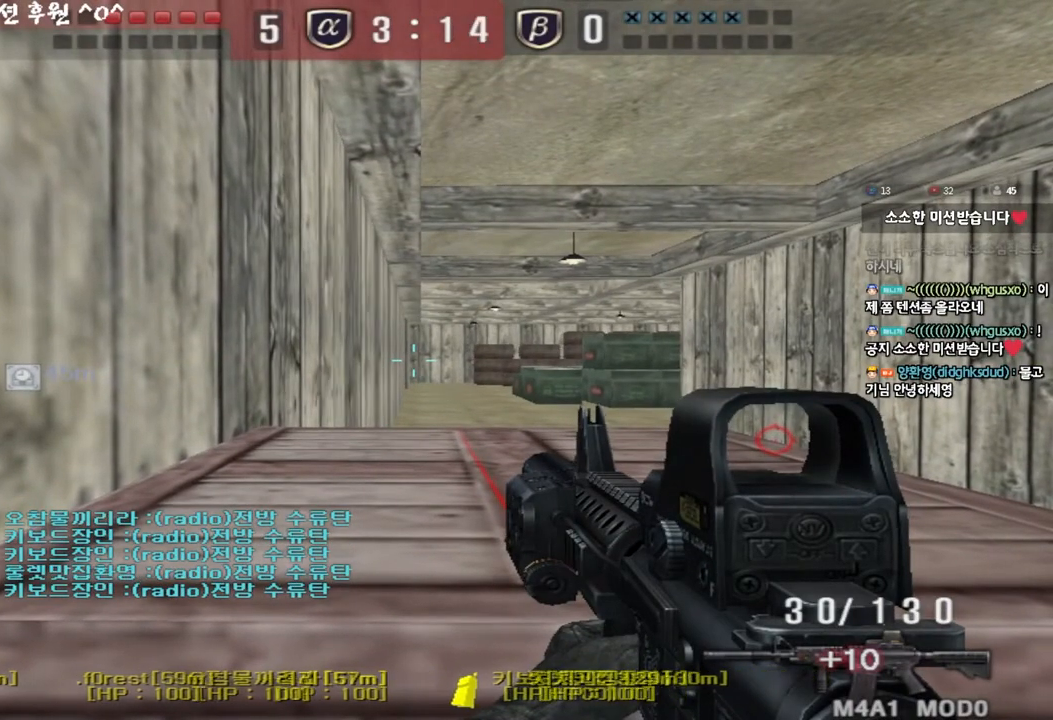
{"keys": ["s", "shift"], "events": [[200, "s", "down"]]}
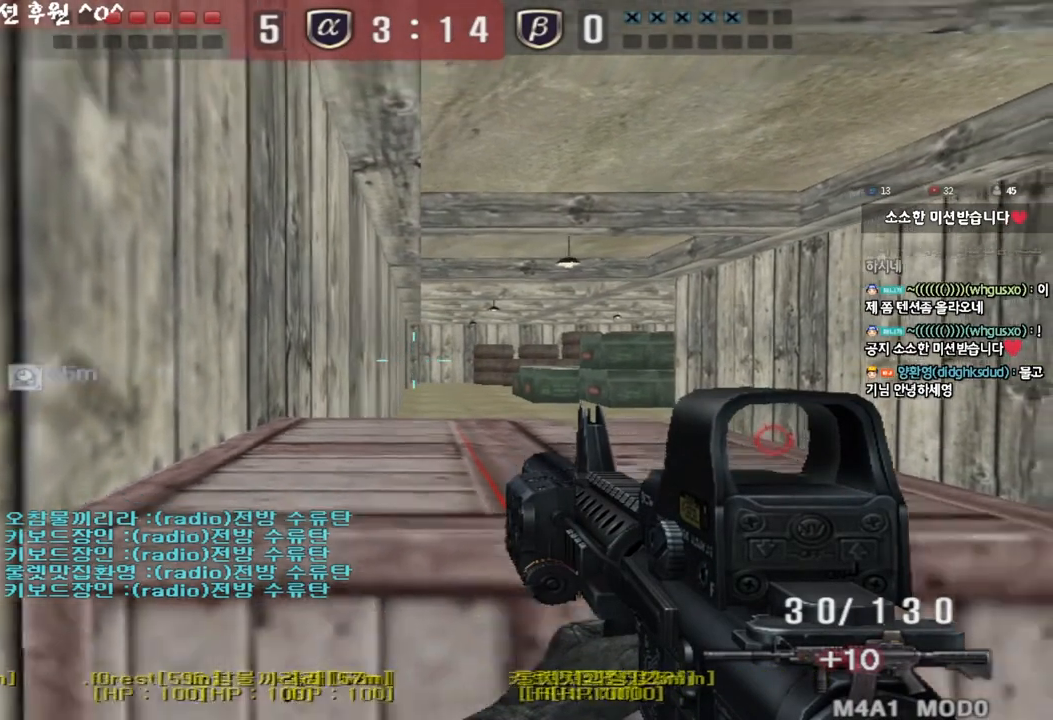
{"keys": ["shift"], "events": [[433, "s", "up"]]}
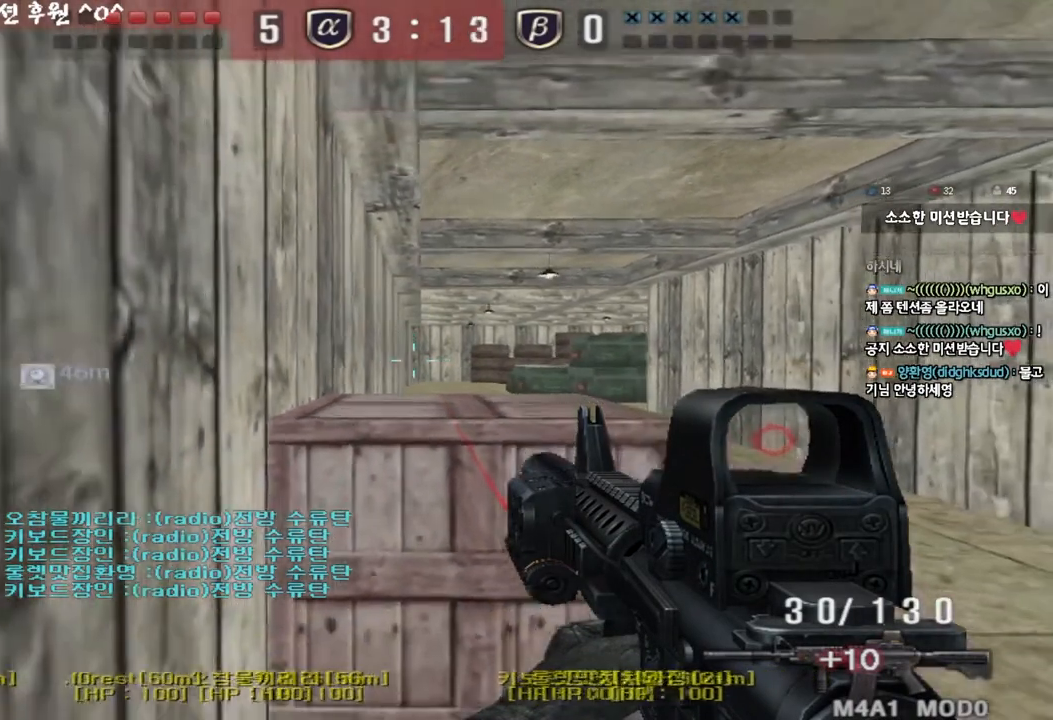
{"keys": ["shift"], "events": []}
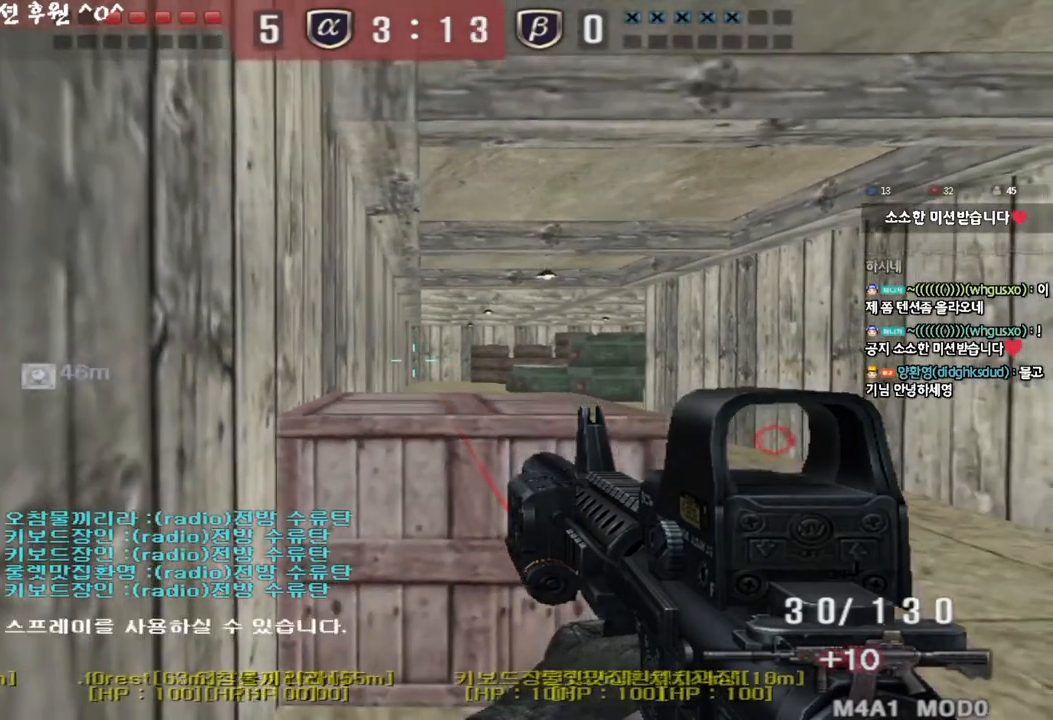
{"keys": ["shift"], "events": [[50, "w", "down"], [67, "shift", "up"], [83, "d", "down"], [317, "shift", "down"], [333, "d", "up"], [350, "w", "up"], [383, "space", "down"], [500, "space", "up"]]}
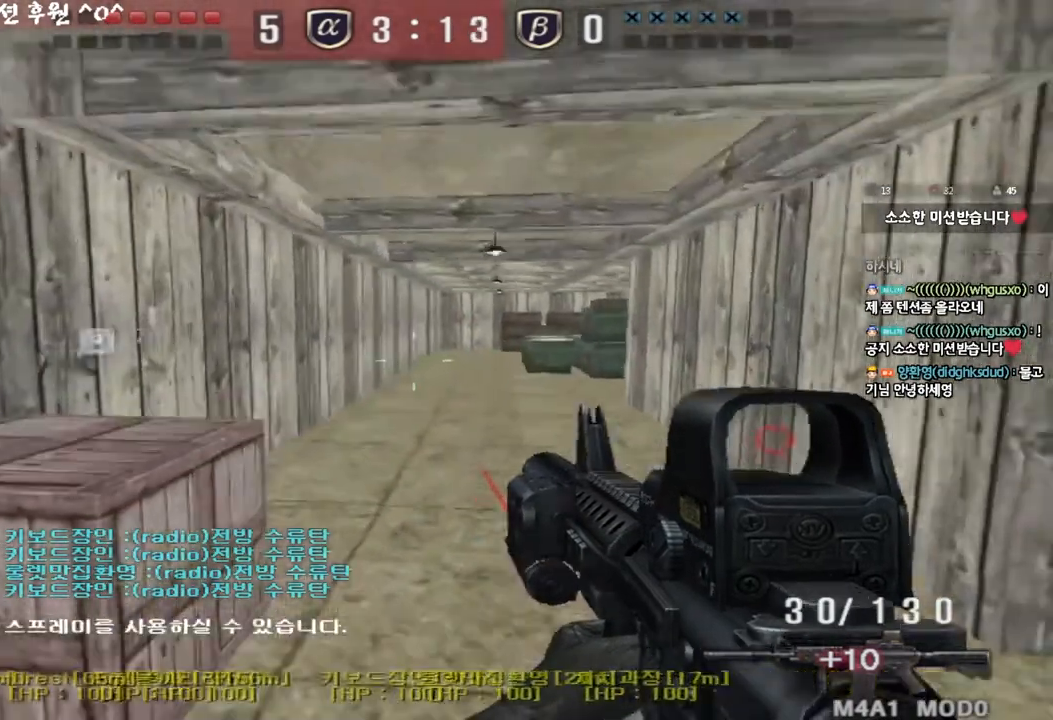
{"keys": ["a", "w"], "events": [[383, "shift", "up"], [417, "a", "down"], [417, "w", "down"]]}
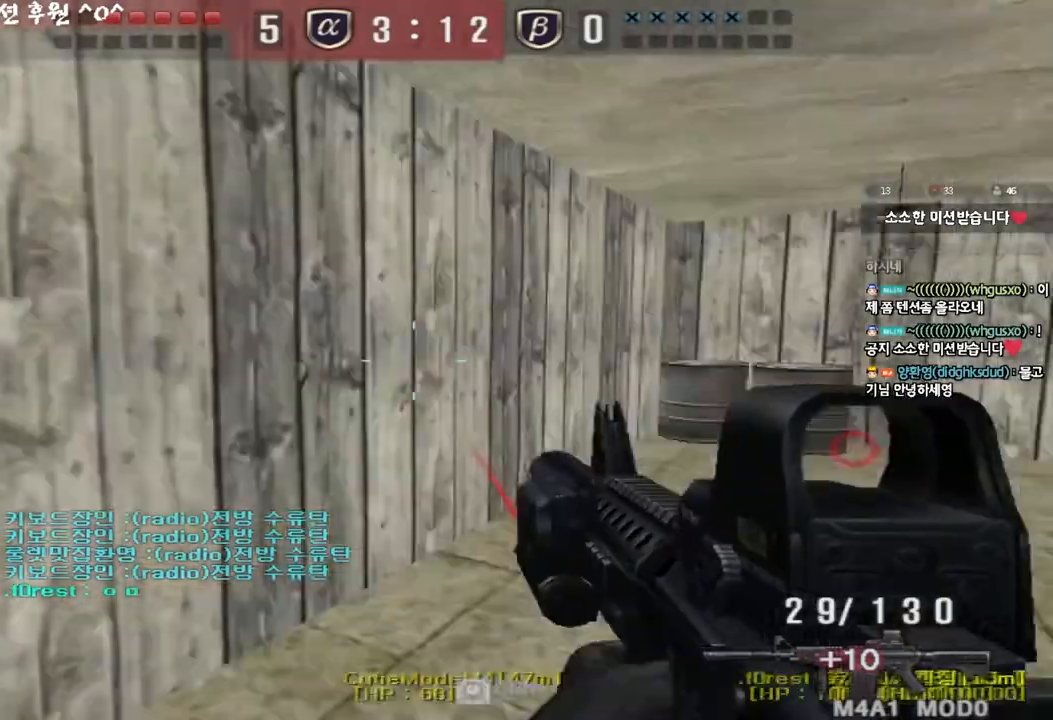
{"keys": ["a", "w"], "events": []}
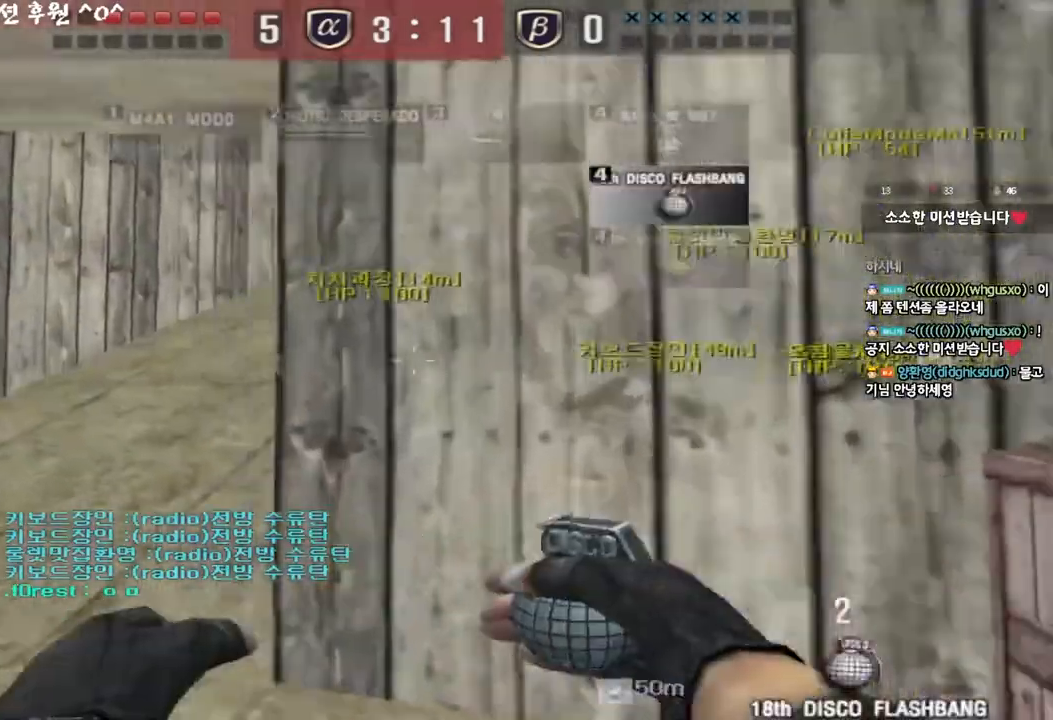
{"keys": ["a", "w"], "events": []}
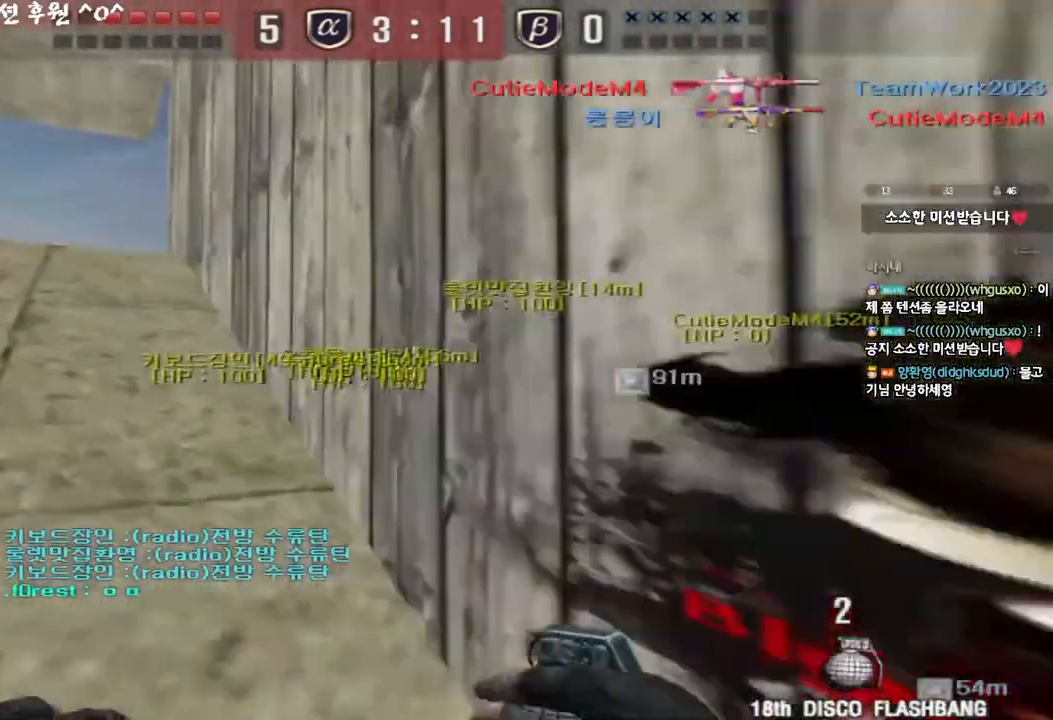
{"keys": ["a", "w"], "events": []}
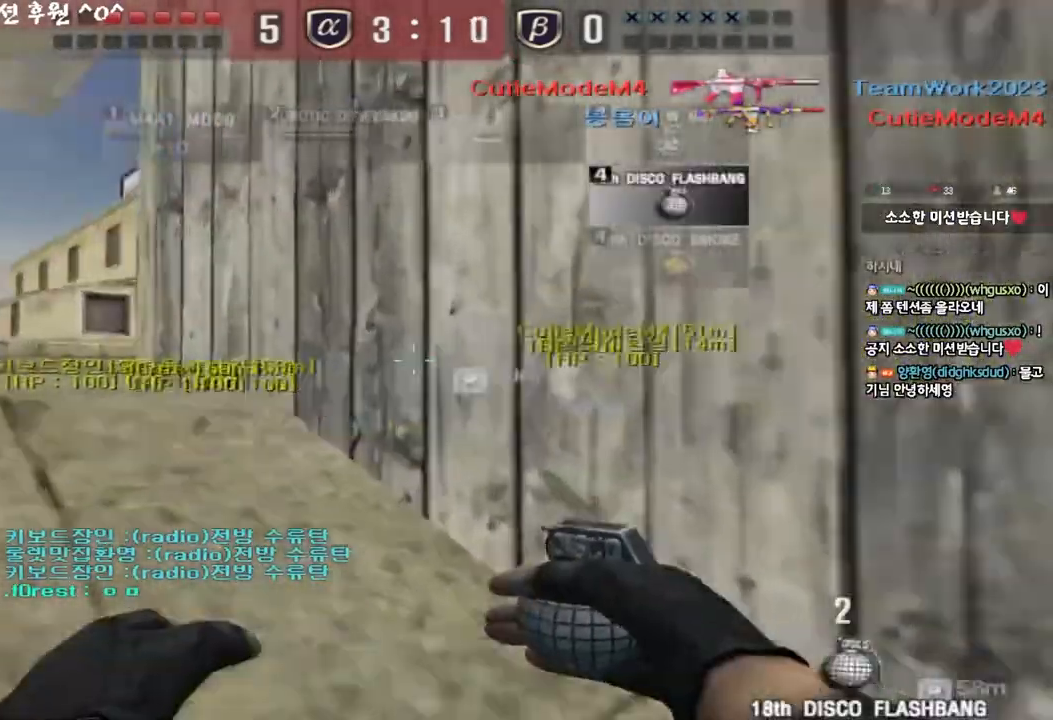
{"keys": ["a", "w"], "events": []}
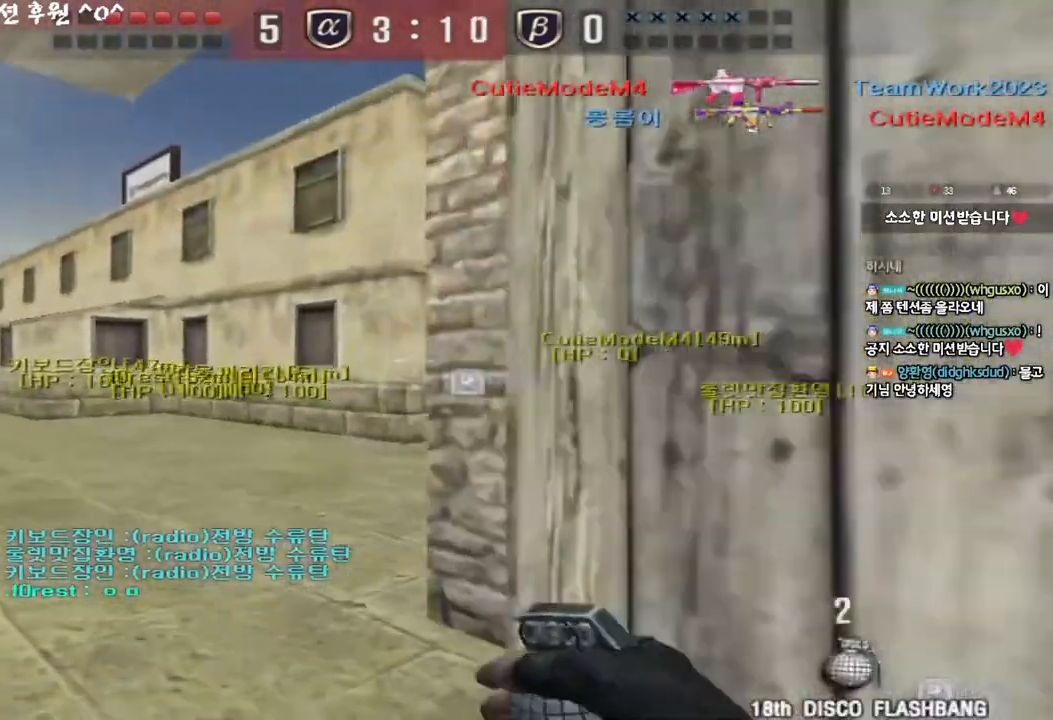
{"keys": [], "events": [[117, "a", "up"], [117, "w", "up"], [150, "space", "down"], [250, "space", "up"]]}
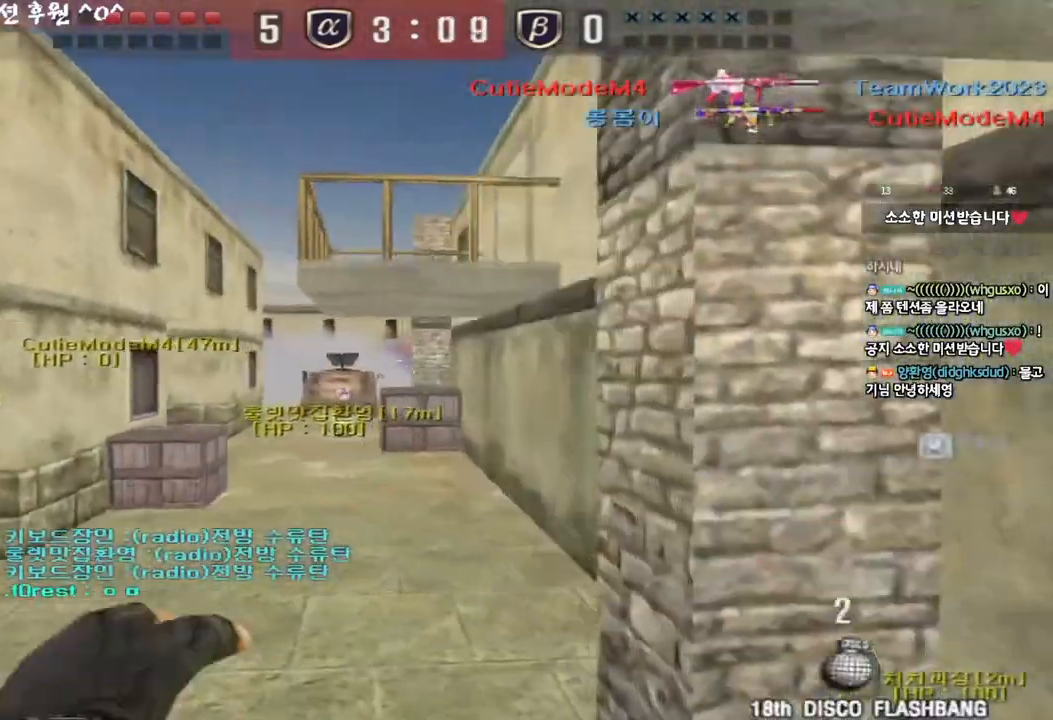
{"keys": ["w"], "events": [[183, "d", "down"], [183, "w", "down"], [300, "d", "up"]]}
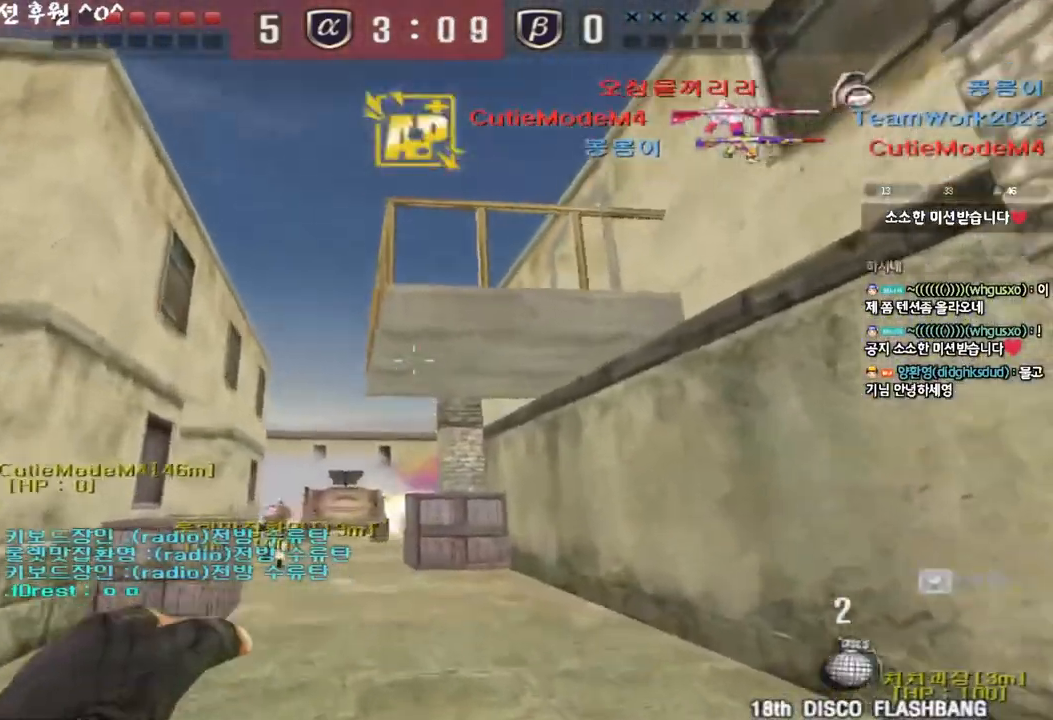
{"keys": ["d", "s"], "events": [[167, "space", "down"], [200, "w", "up"], [267, "space", "up"], [283, "s", "down"], [433, "d", "down"]]}
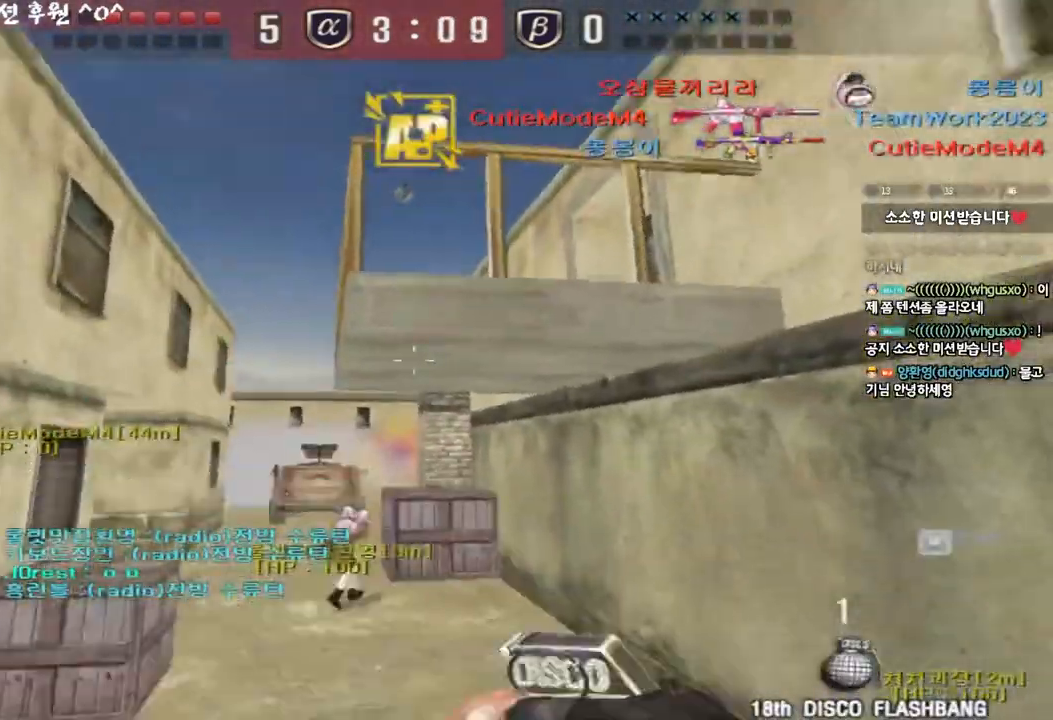
{"keys": ["a", "w"], "events": [[133, "a", "down"], [167, "d", "up"], [283, "s", "up"], [350, "w", "down"]]}
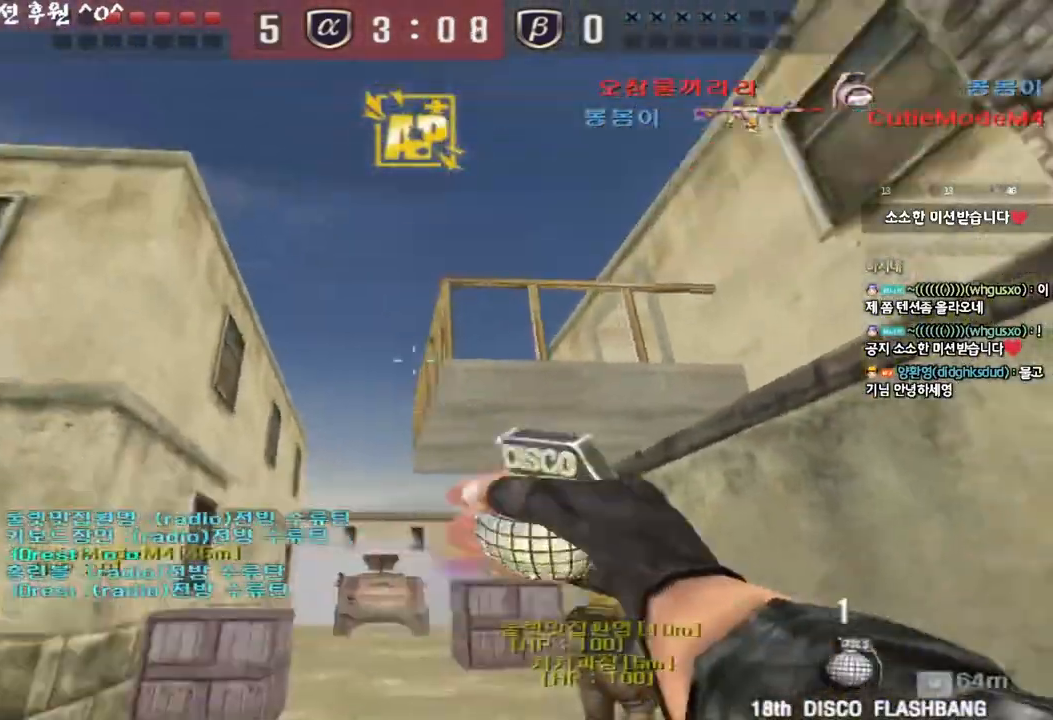
{"keys": [], "events": [[100, "space", "down"], [133, "w", "up"], [217, "s", "down"], [217, "space", "up"], [467, "s", "up"], [500, "a", "up"]]}
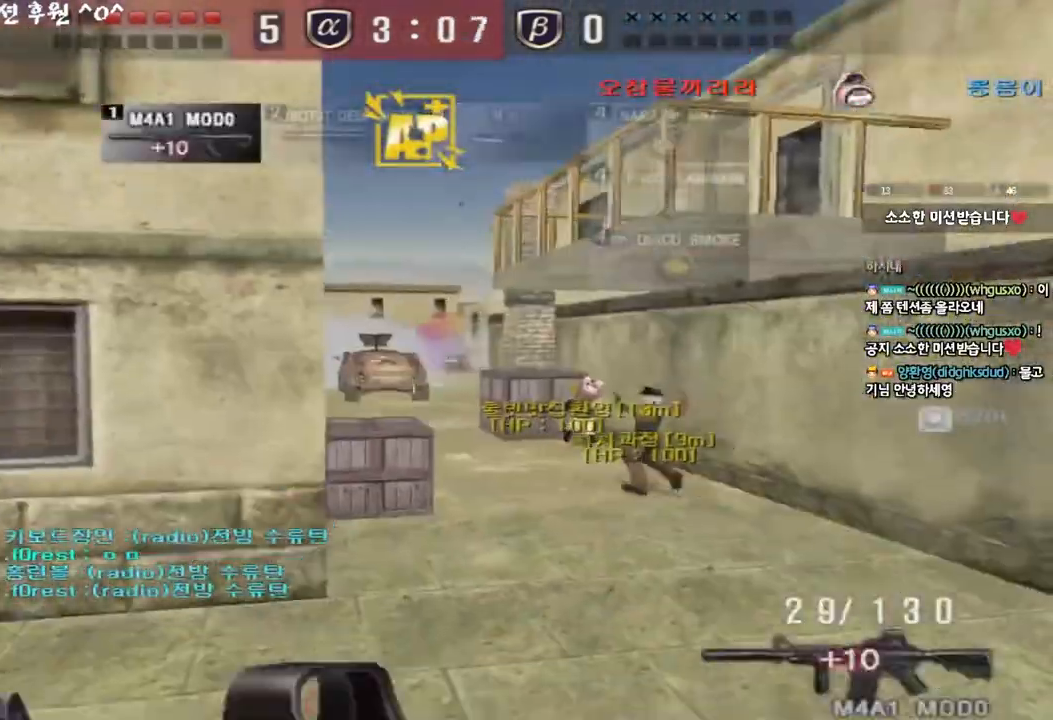
{"keys": ["a", "w"], "events": [[50, "w", "down"], [67, "d", "down"], [317, "shift", "down"], [333, "d", "up"], [333, "space", "down"], [333, "w", "up"], [450, "shift", "up"], [467, "space", "up"], [500, "a", "down"], [500, "w", "down"]]}
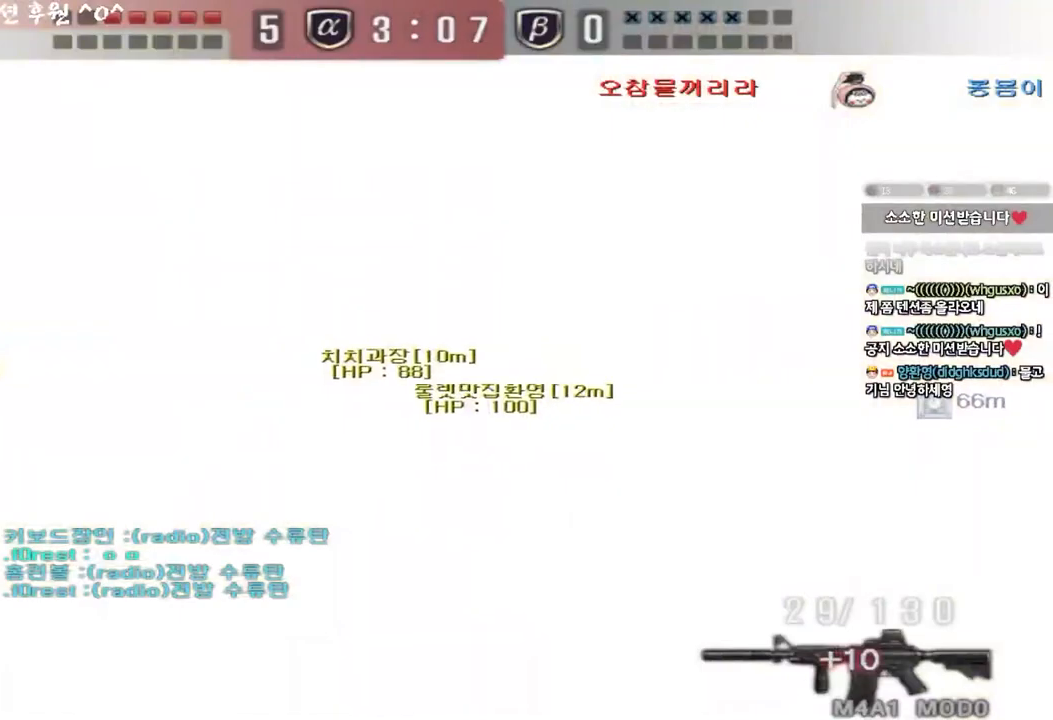
{"keys": ["a", "r", "w"]}
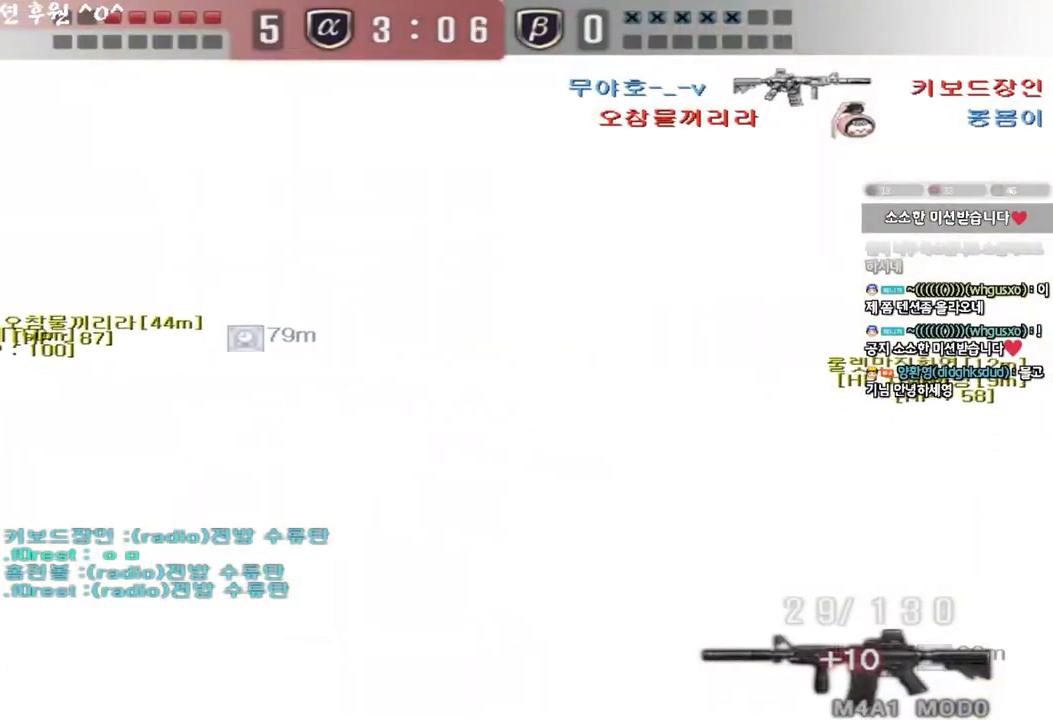
{"keys": ["shift"], "events": [[67, "tab", "down"], [133, "r", "up"], [150, "tab", "up"], [183, "shift", "down"], [233, "w", "up"], [250, "a", "up"], [267, "space", "down"], [367, "space", "up"]]}
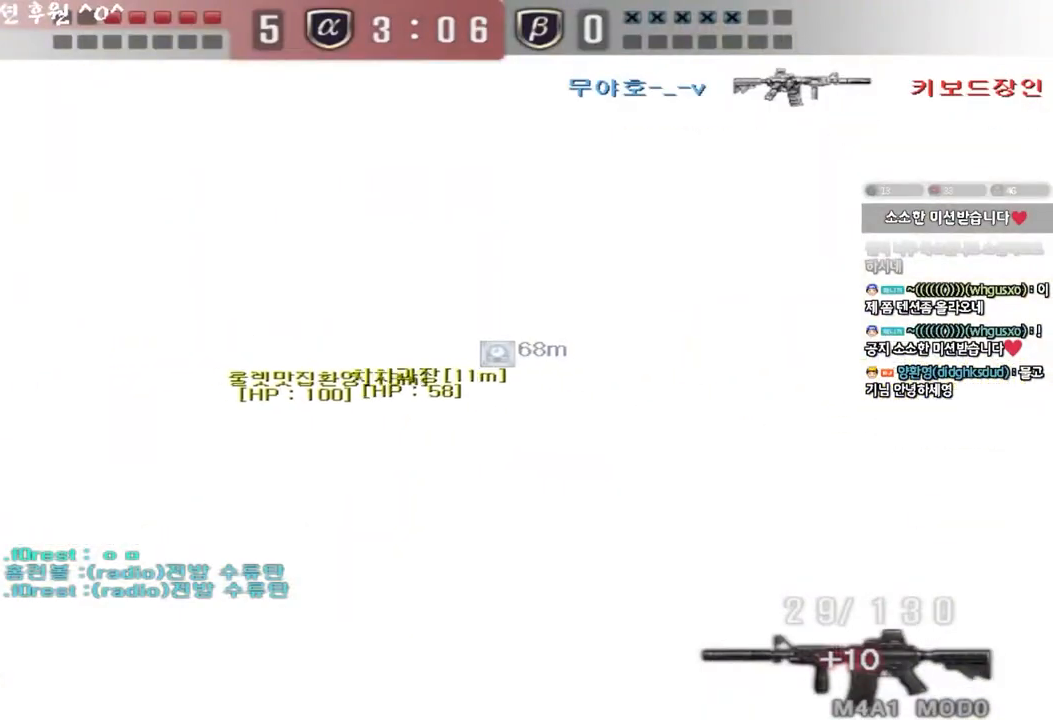
{"keys": [], "events": [[50, "shift", "up"]]}
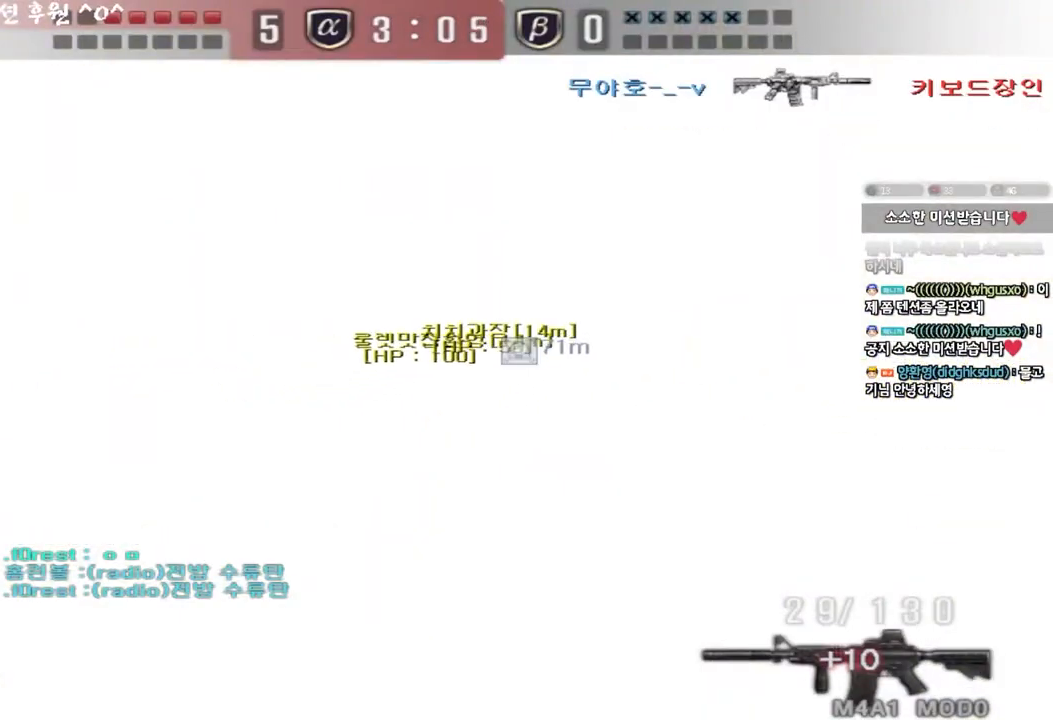
{"keys": [], "events": []}
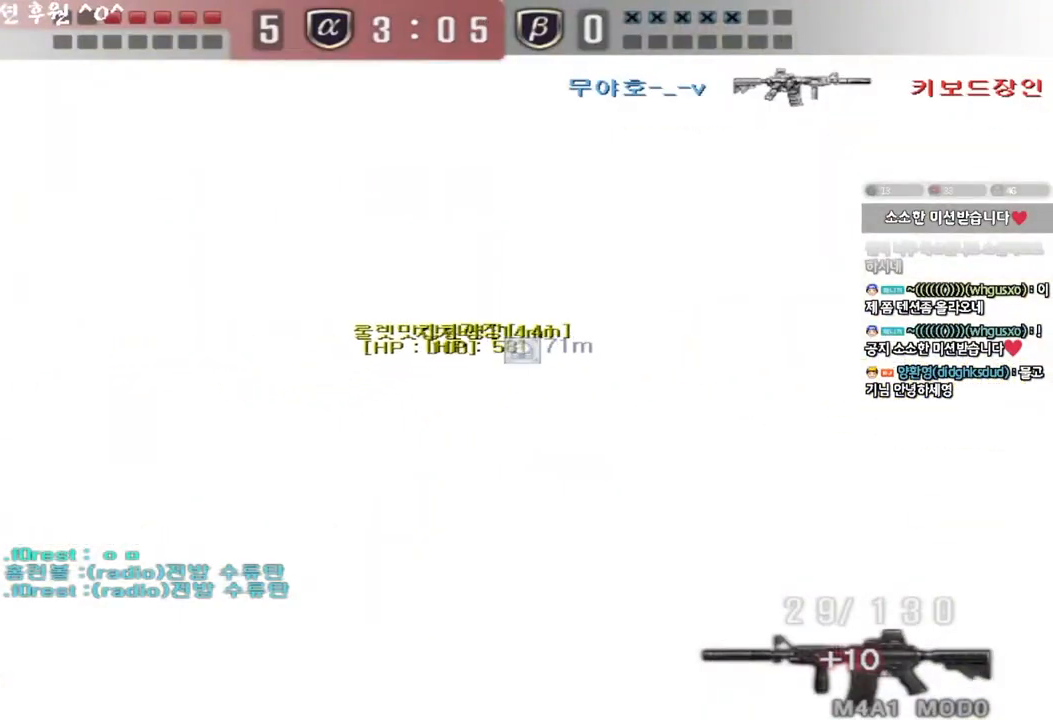
{"keys": ["d", "w"], "events": [[183, "w", "down"], [200, "d", "down"]]}
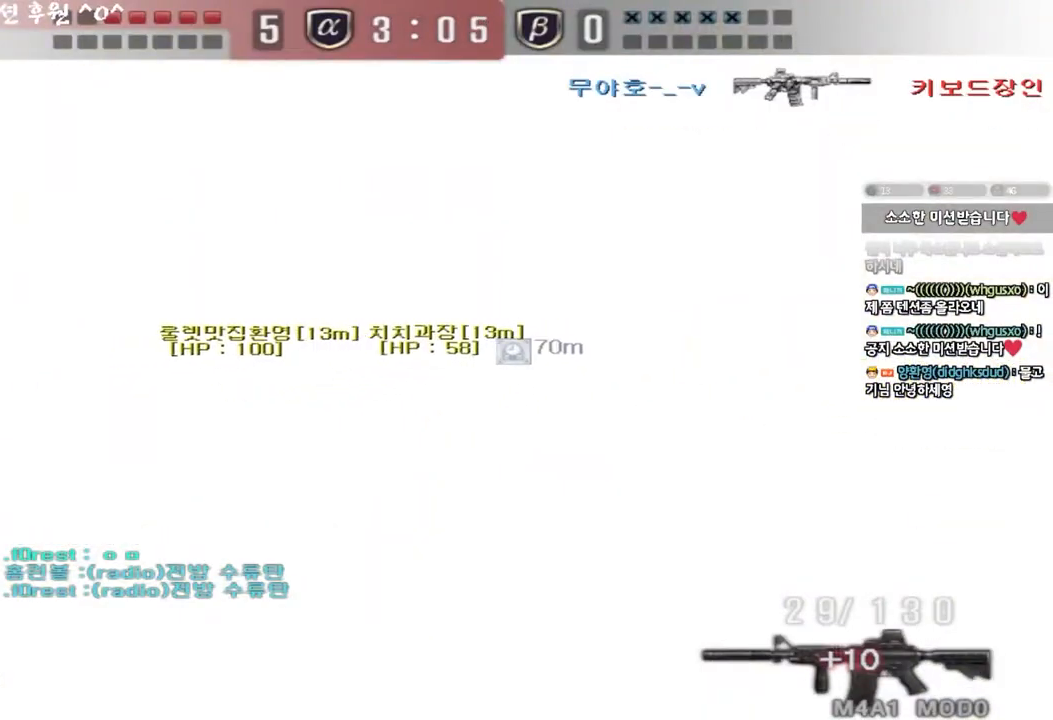
{"keys": ["a", "w"], "events": [[17, "d", "up"], [50, "a", "down"], [233, "w", "up"], [250, "ctrl", "down"], [267, "a", "up"], [383, "a", "down"], [383, "ctrl", "up"], [383, "w", "down"]]}
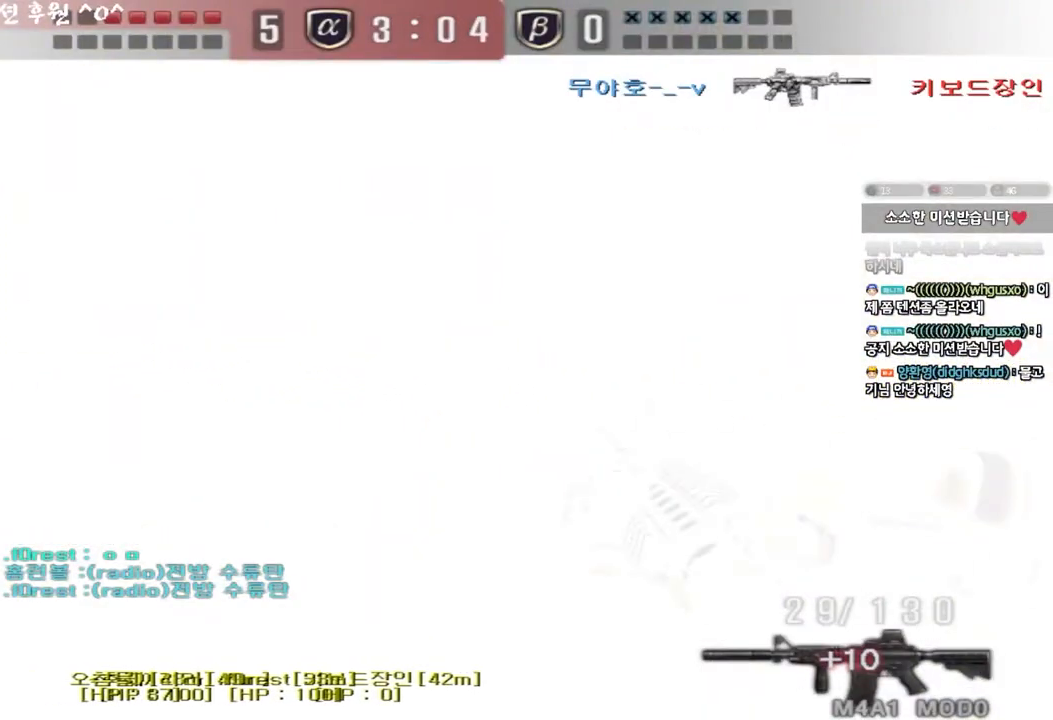
{"keys": ["ctrl", "w"]}
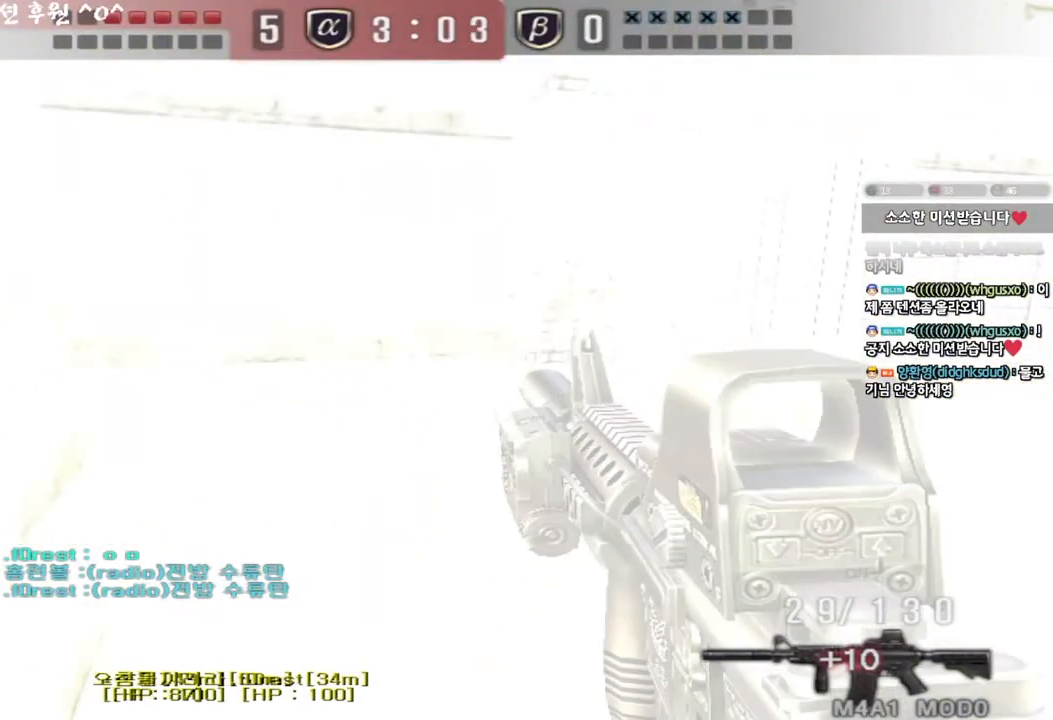
{"keys": ["d", "w"], "events": [[250, "ctrl", "up"], [250, "d", "down"]]}
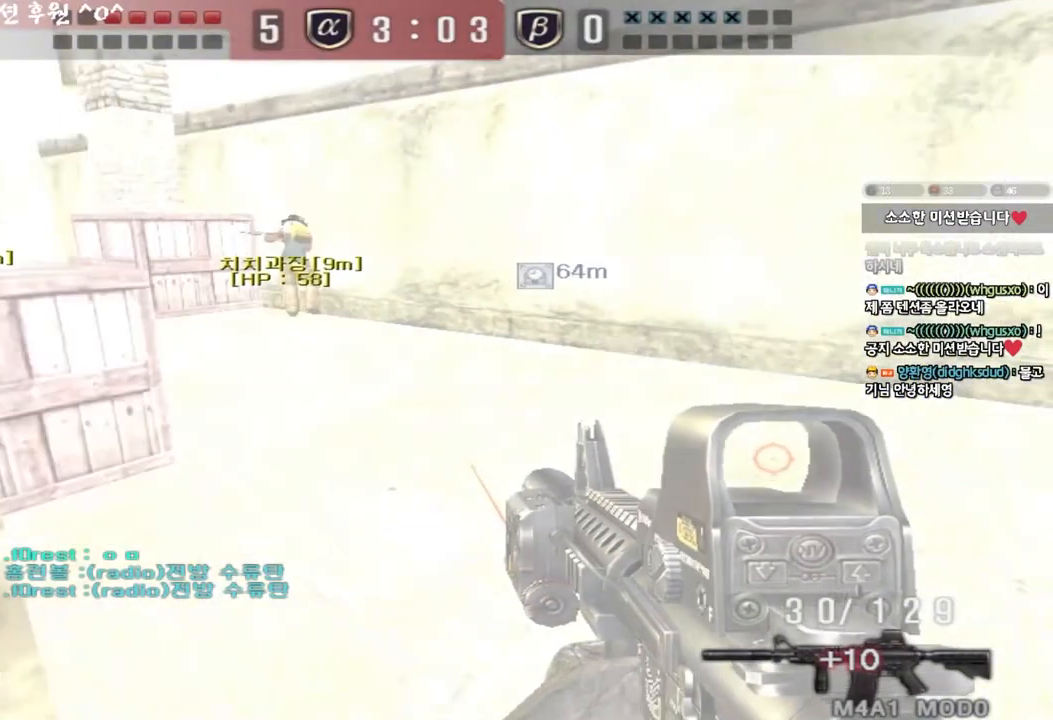
{"keys": []}
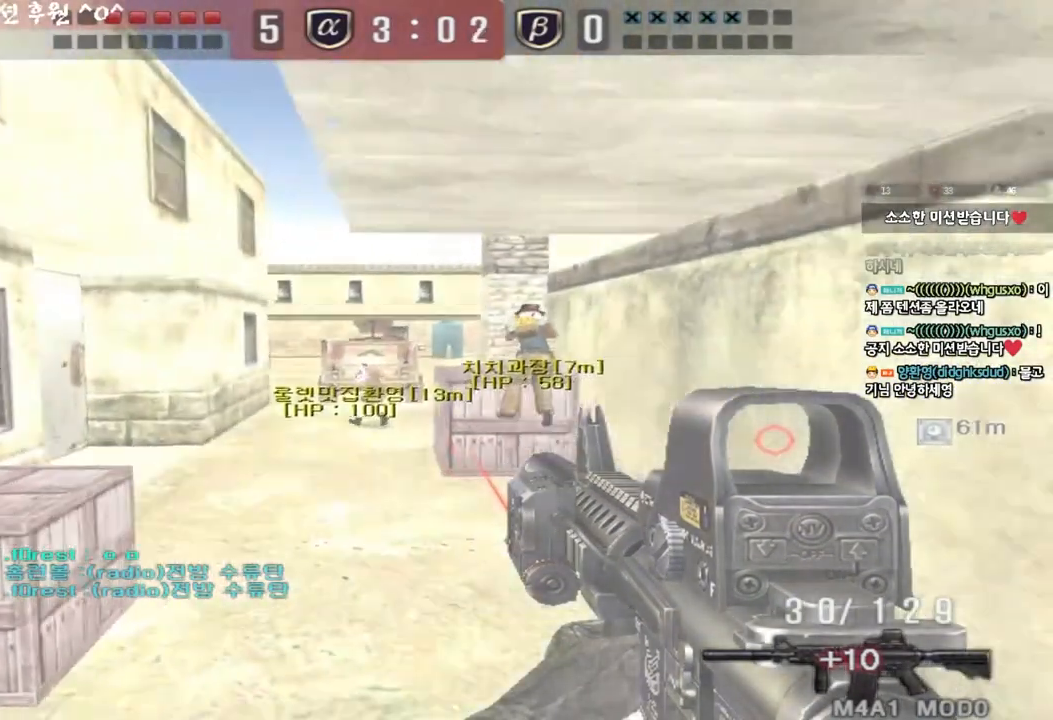
{"keys": ["a", "w"], "events": [[100, "a", "down"], [100, "w", "down"], [300, "a", "up"], [333, "d", "down"], [417, "a", "down"], [433, "d", "up"]]}
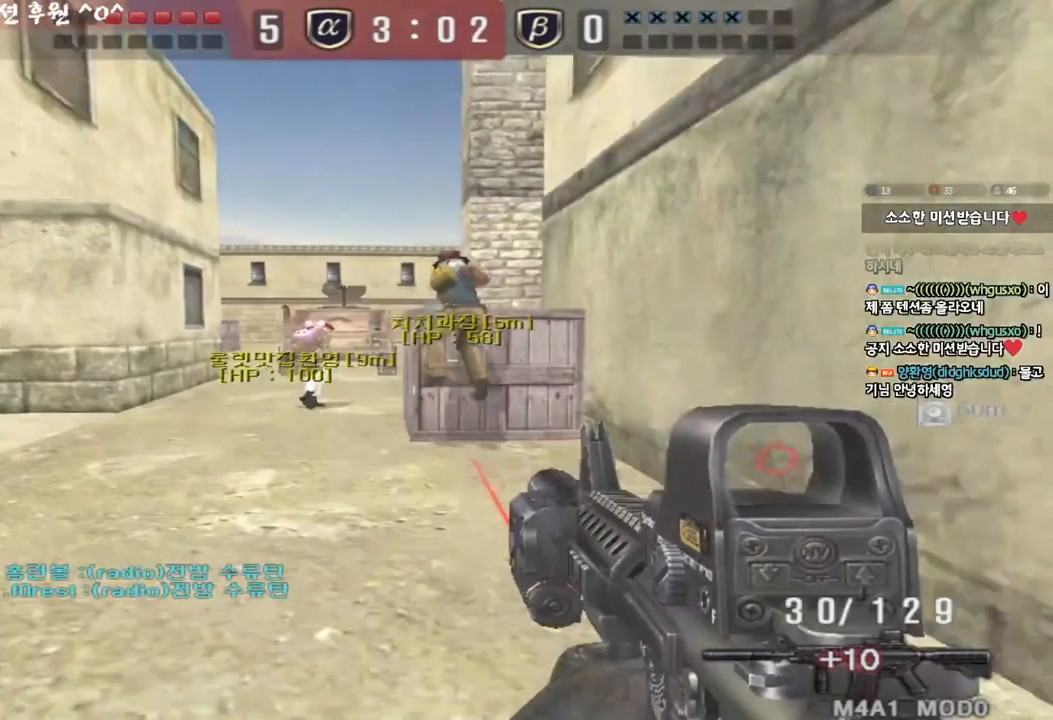
{"keys": ["a", "s"], "events": [[33, "w", "up"], [50, "space", "down"], [133, "s", "down"], [167, "space", "up"]]}
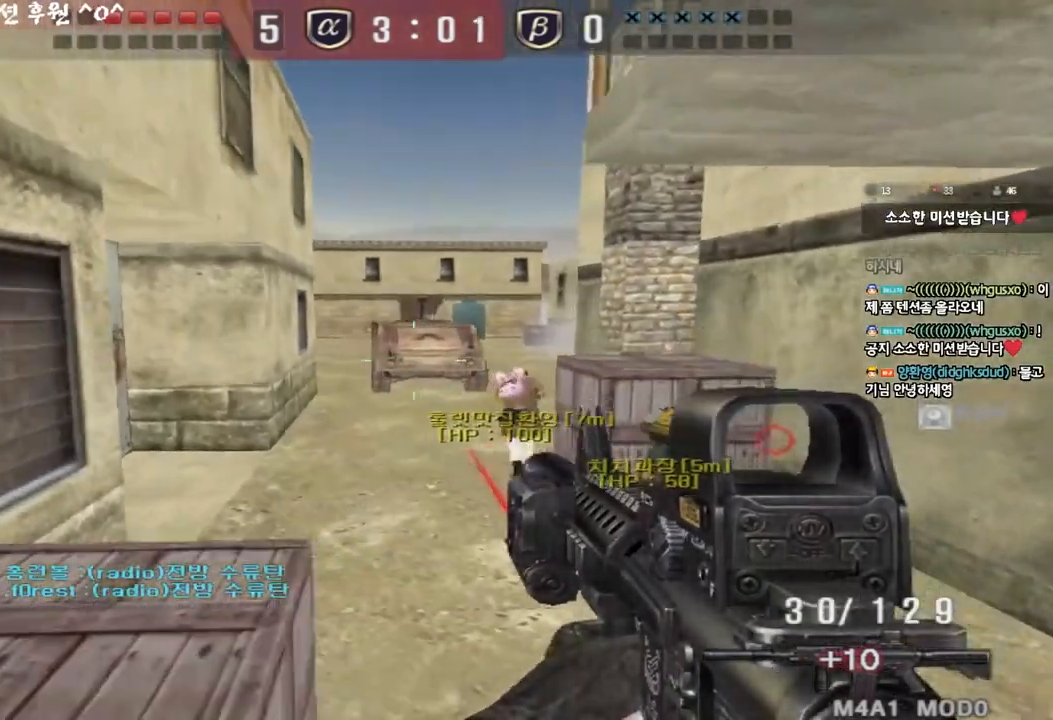
{"keys": ["d"], "events": [[383, "a", "up"], [400, "s", "up"], [417, "d", "down"]]}